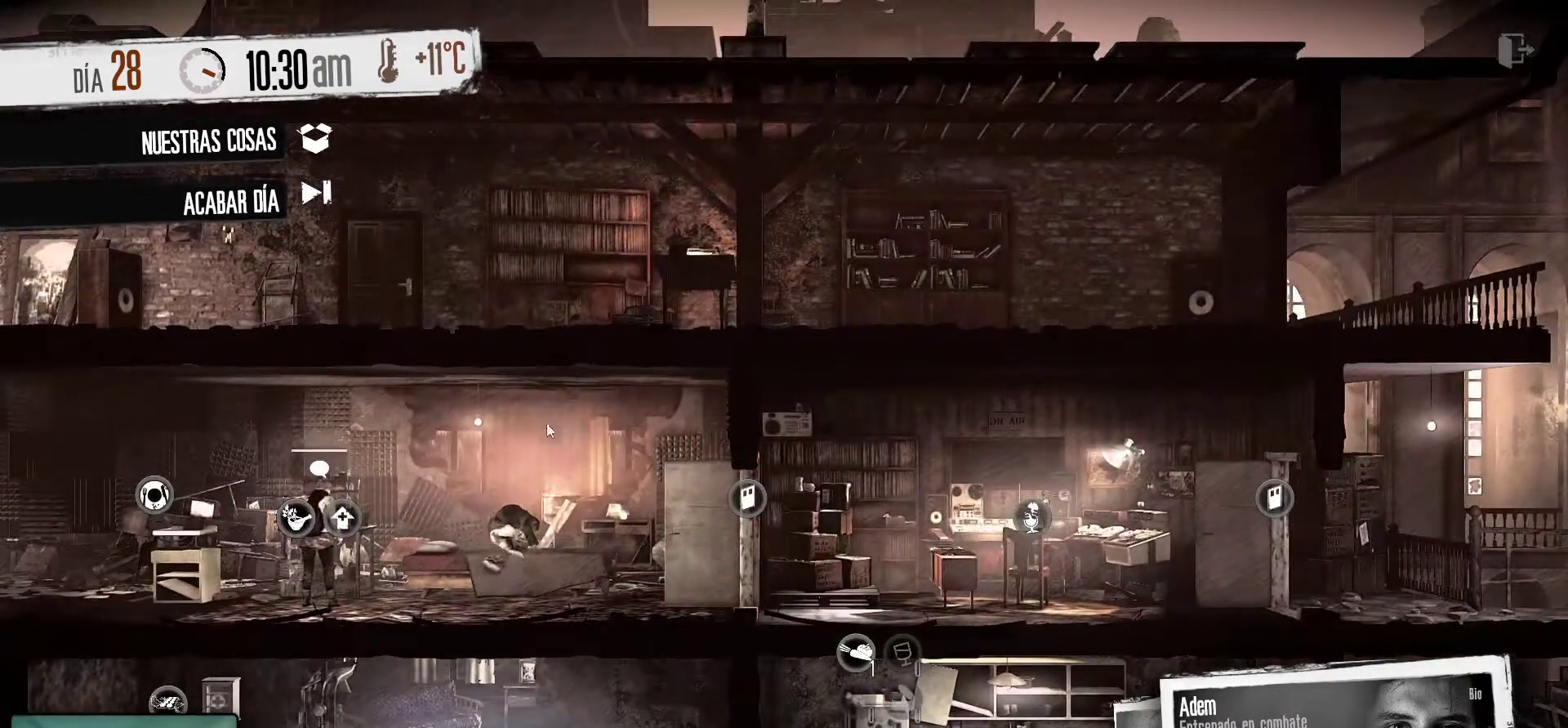
Gameplay with keyboard and mouse; each line is a JSON object with the keys and mouse buttons held at the frame after it. "events" lists presses ("down") and releases ("up") of "1", "2", "3", "4", "5", "a", "alt", "c", "caps_lock", "ctrl", "d", "e", "f", "g", "q", "r", "s", "shift", "space", "t", "tab", "v", "w", "x", "z", "mouse_left", "mouse_wheel" and "mouse_right" between this image and that frame as [ms after this image, input, new state], when the widget could be followed in between. "mouse_left", "mouse_wheel", "mouse_right" = the "left", "wheel", "right" buttons of the "mouse" list. No other keys are recorded. "wheel" means that the mouse wheel is clicked or scrolled. "mouse_move" is the direction in which the mouse moves at that frame (one of eight, or "still"), when it could be read.
{"keys": [], "mouse": [], "mouse_move": "right", "events": []}
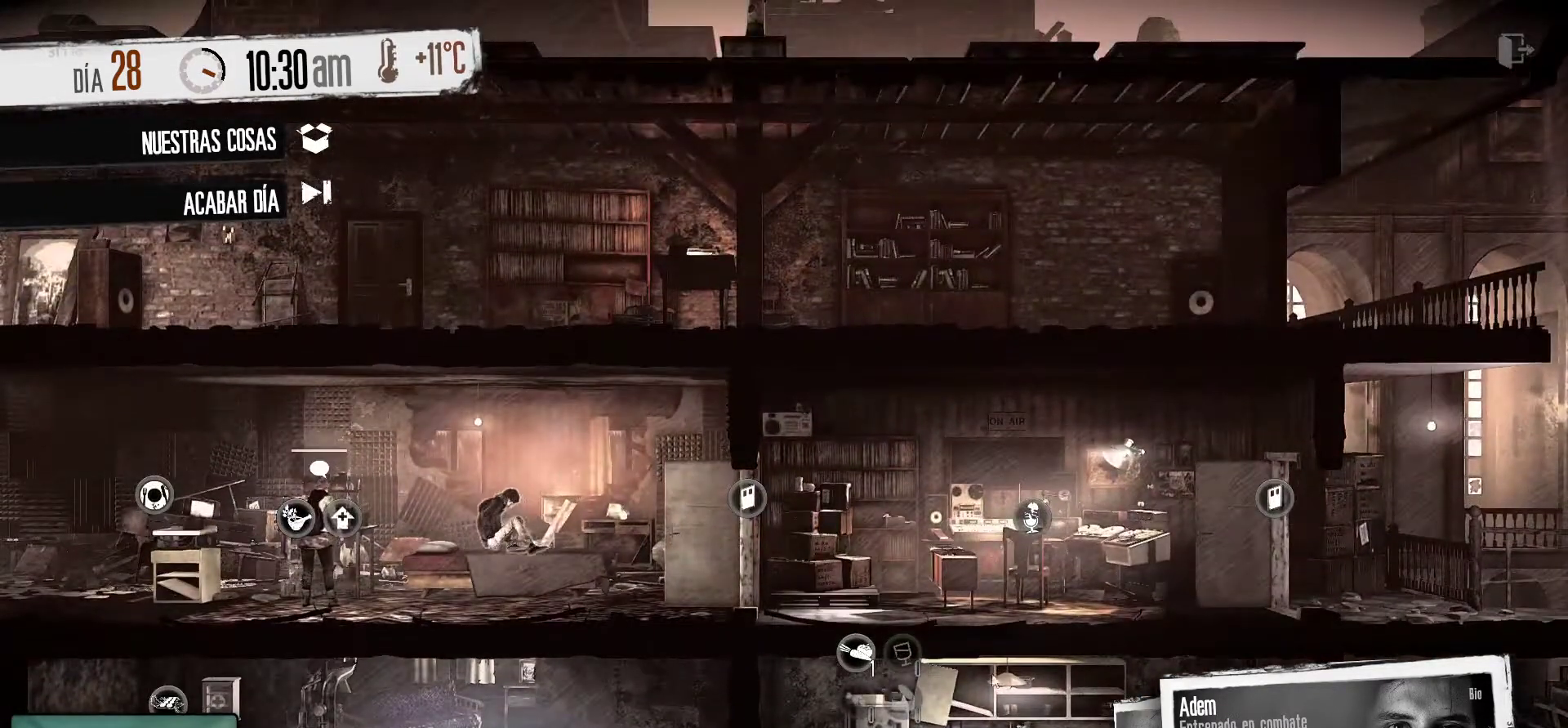
{"keys": [], "mouse": [], "mouse_move": "up", "events": []}
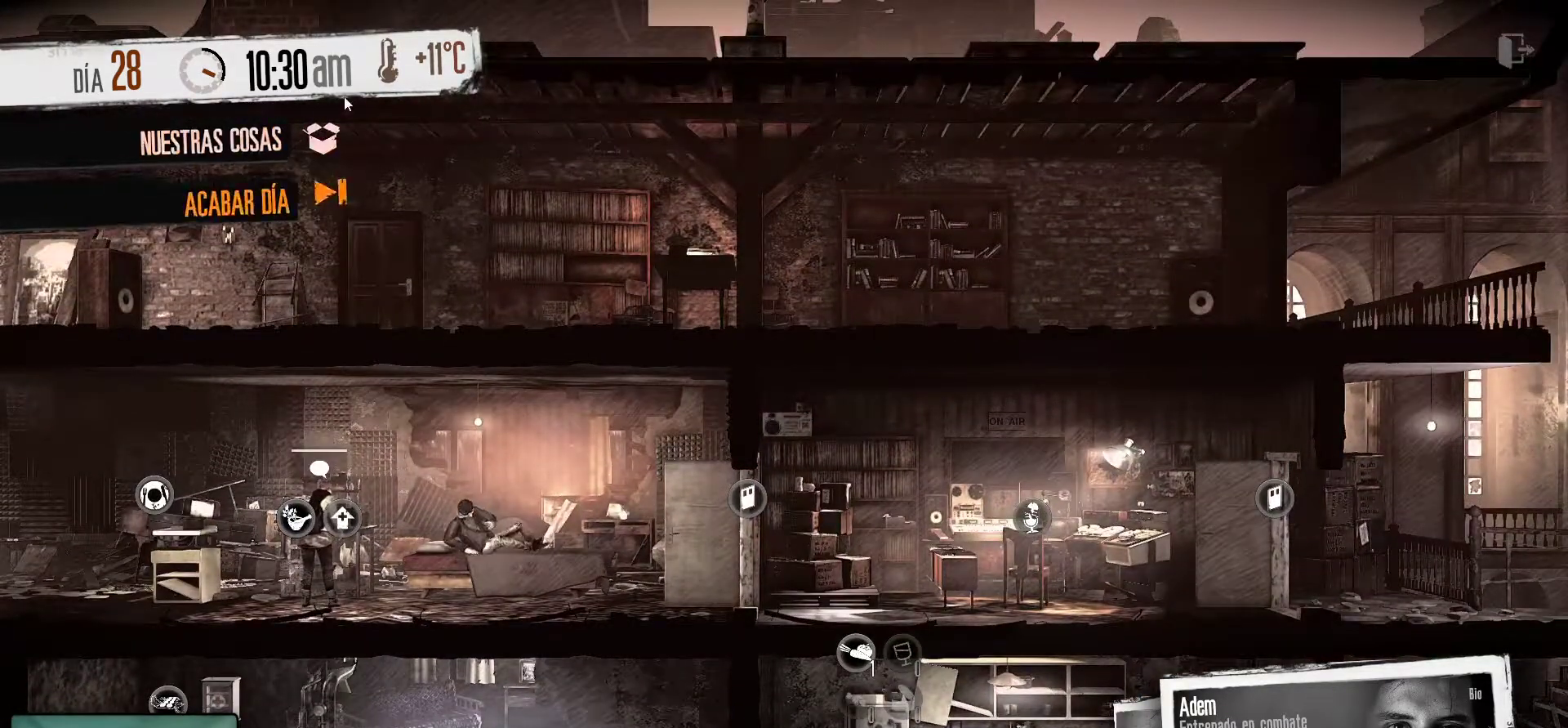
{"keys": [], "mouse": [], "mouse_move": "down", "events": []}
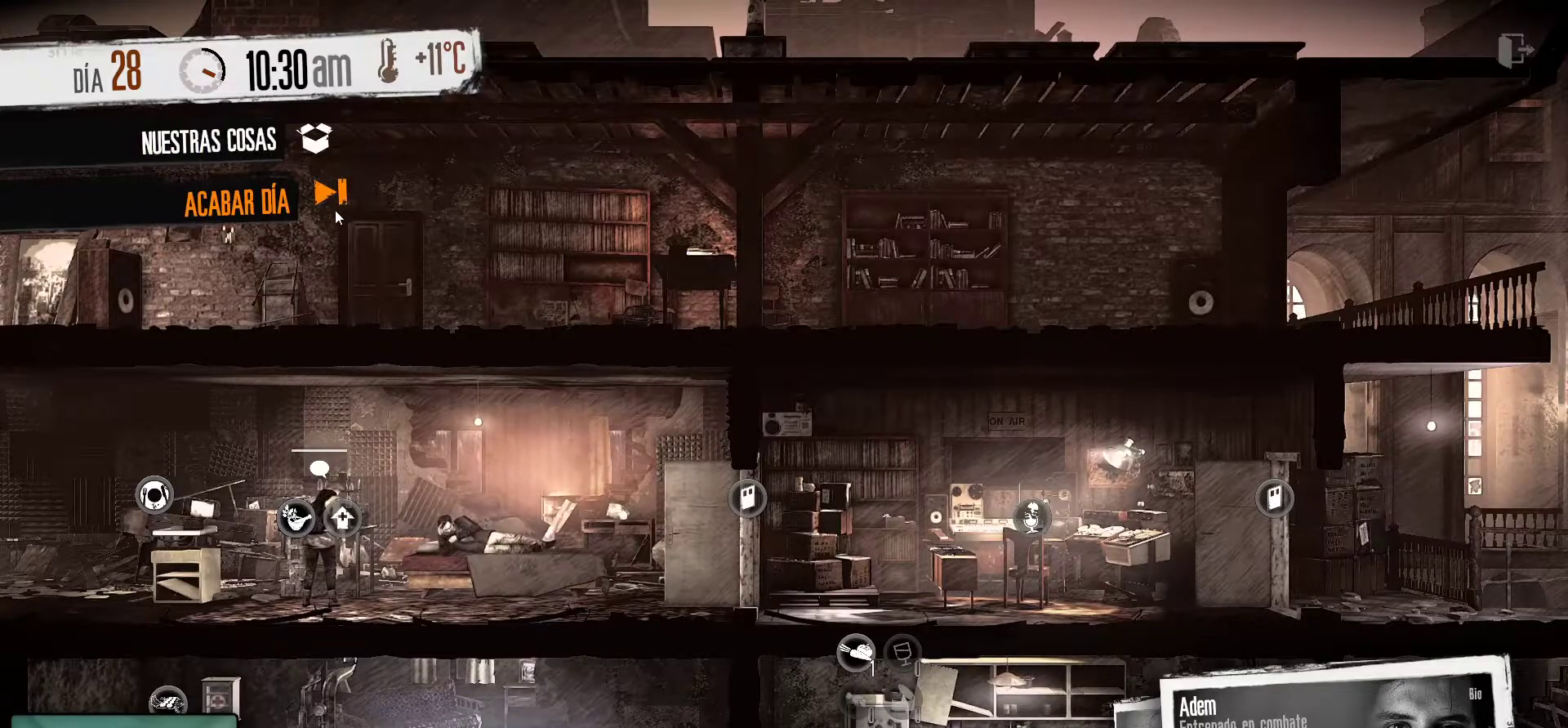
{"keys": [], "mouse": [], "mouse_move": "still", "events": [[300, "mouse_left", "down"], [450, "mouse_left", "up"]]}
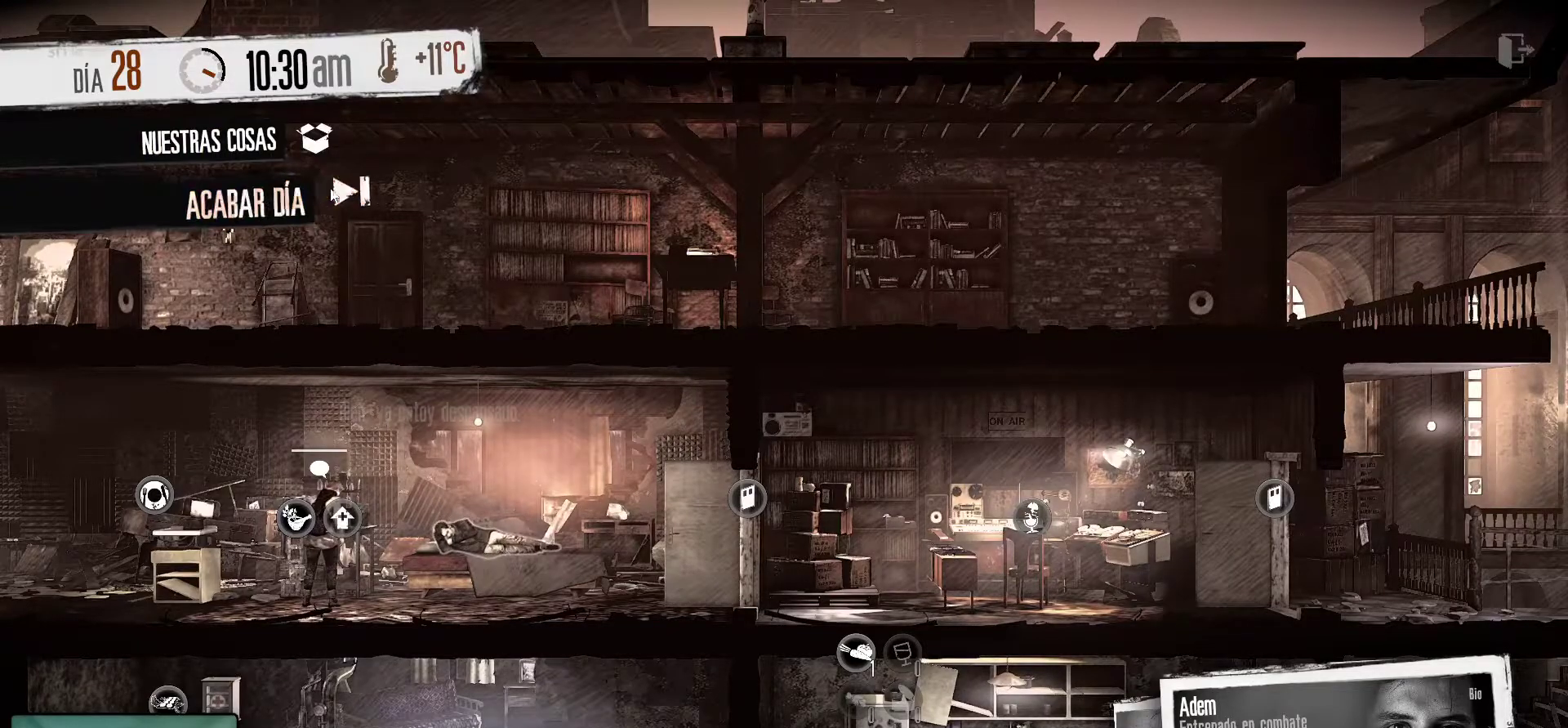
{"keys": [], "mouse": [], "mouse_move": "right", "events": []}
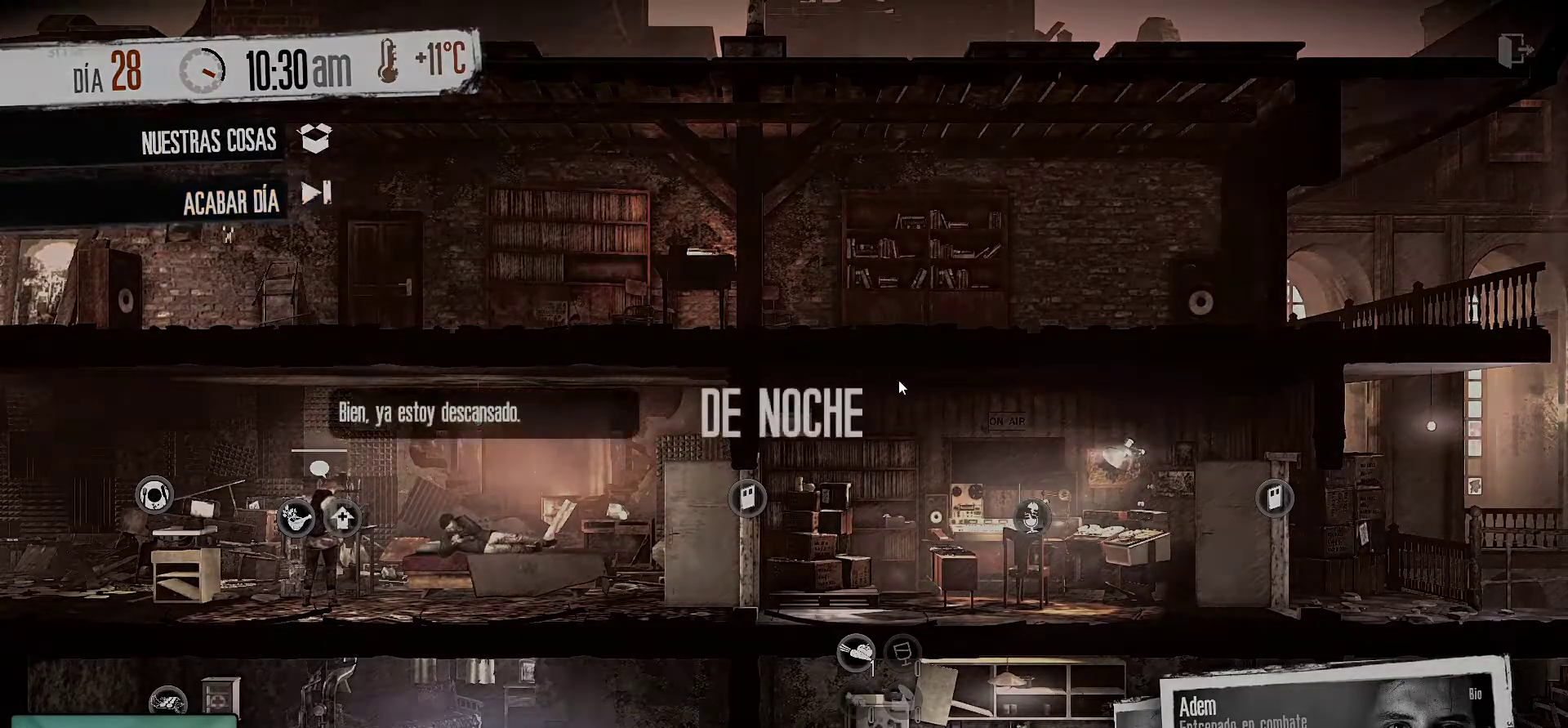
{"keys": [], "mouse": [], "mouse_move": "still", "events": []}
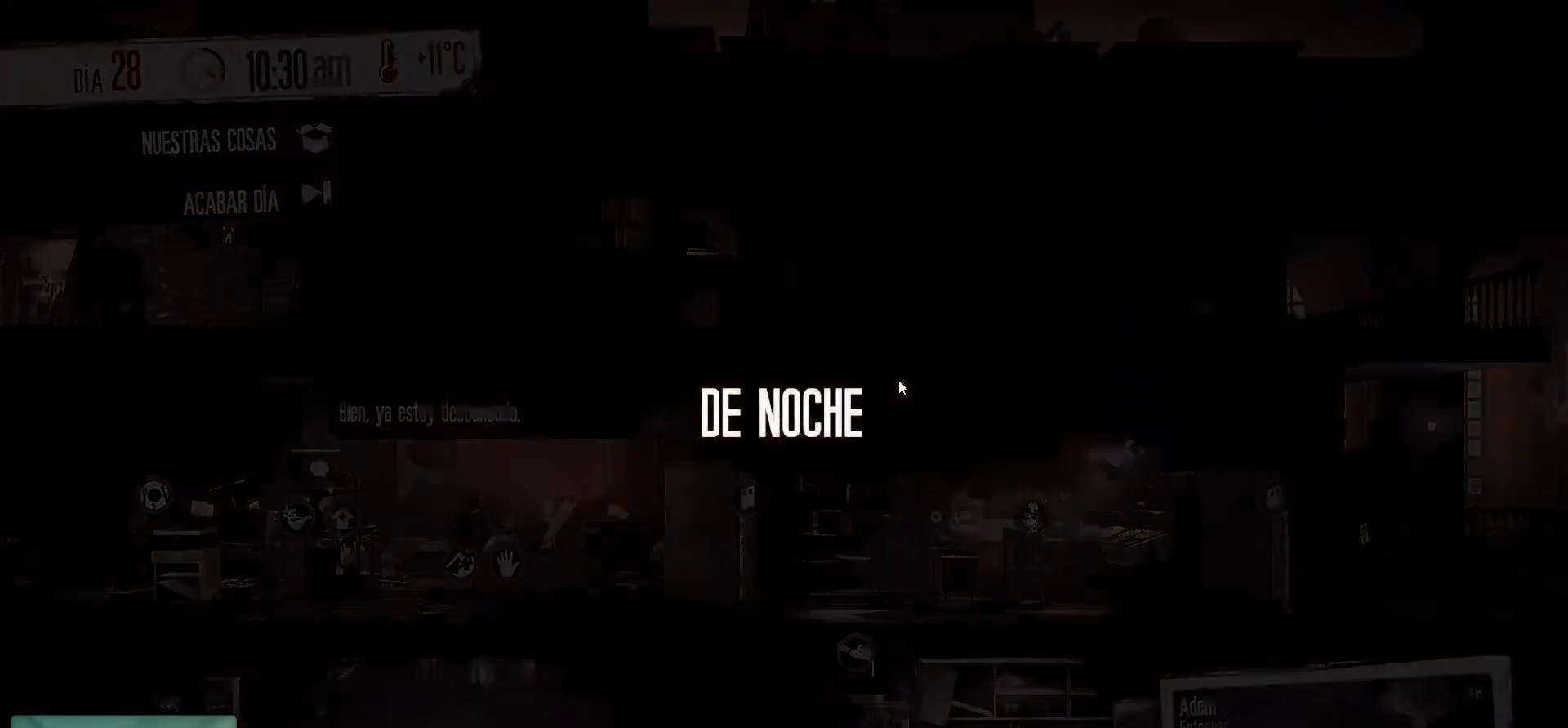
{"keys": [], "mouse": [], "mouse_move": "still", "events": []}
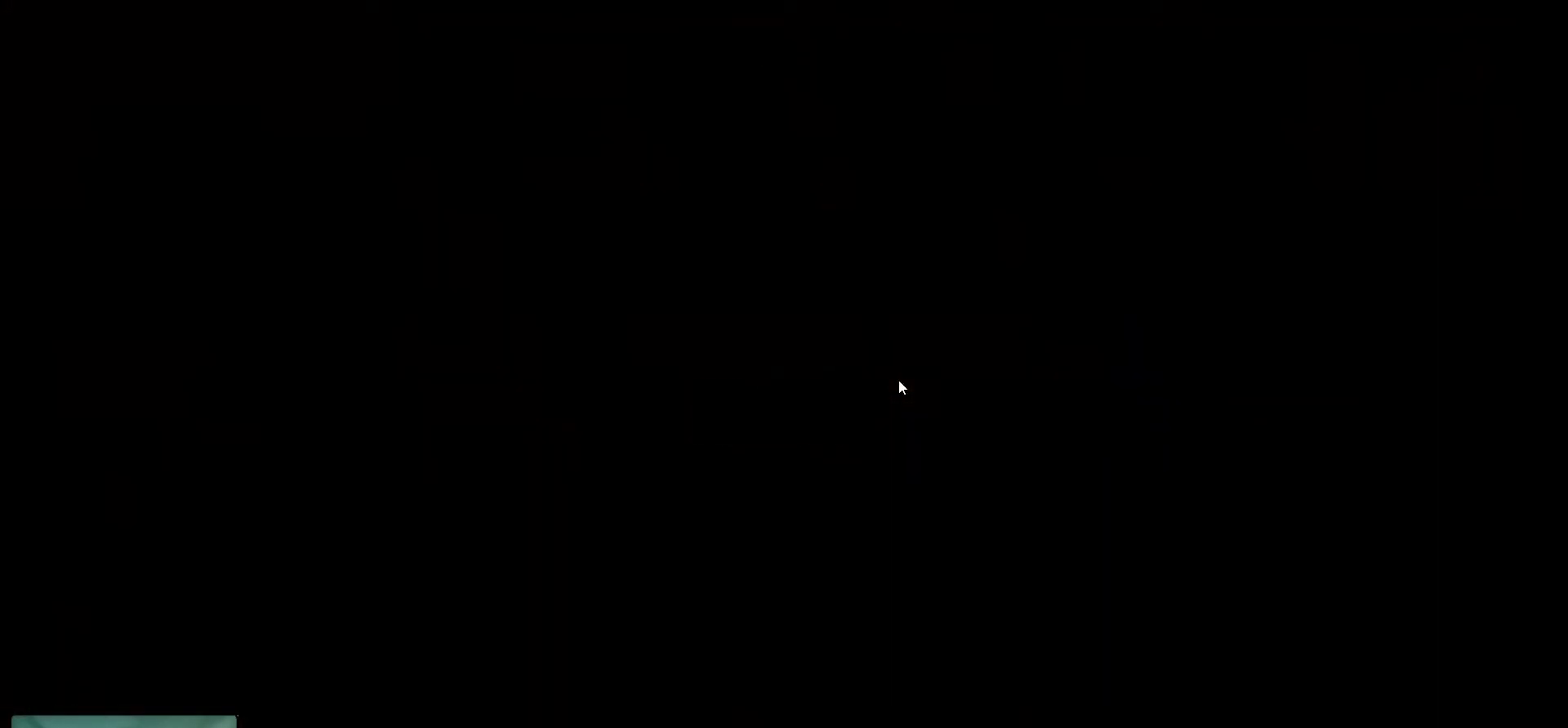
{"keys": [], "mouse": [], "mouse_move": "still", "events": []}
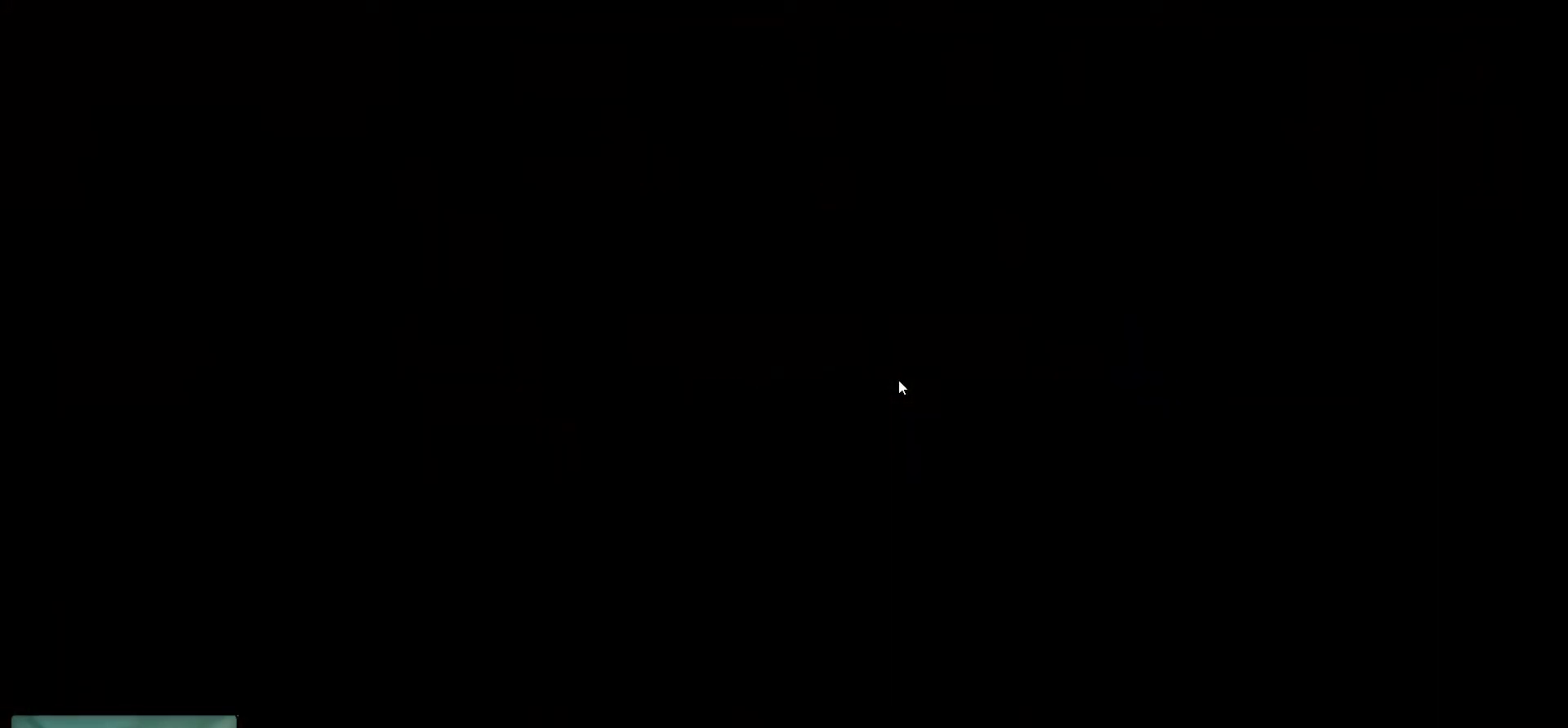
{"keys": [], "mouse": [], "mouse_move": "still", "events": []}
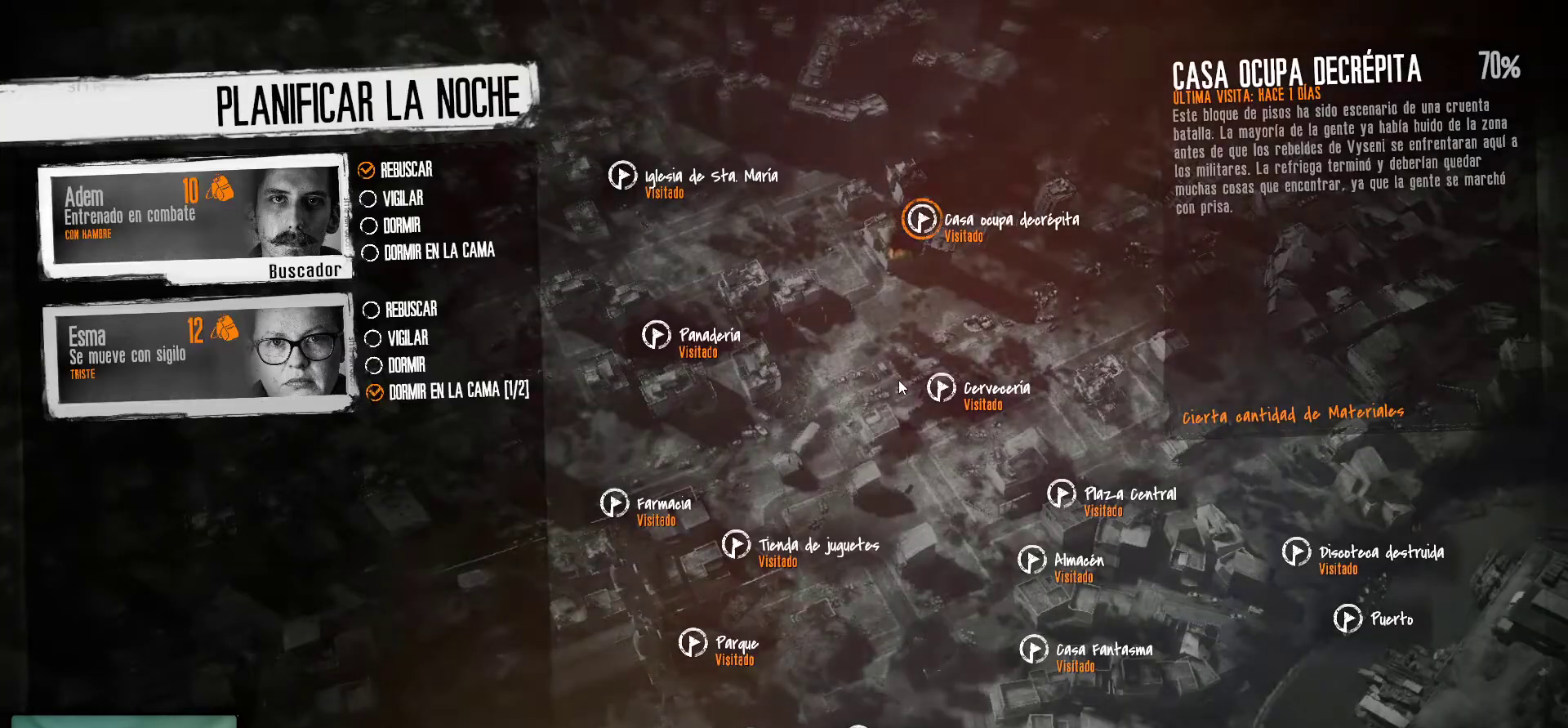
{"keys": [], "mouse": [], "mouse_move": "left", "events": []}
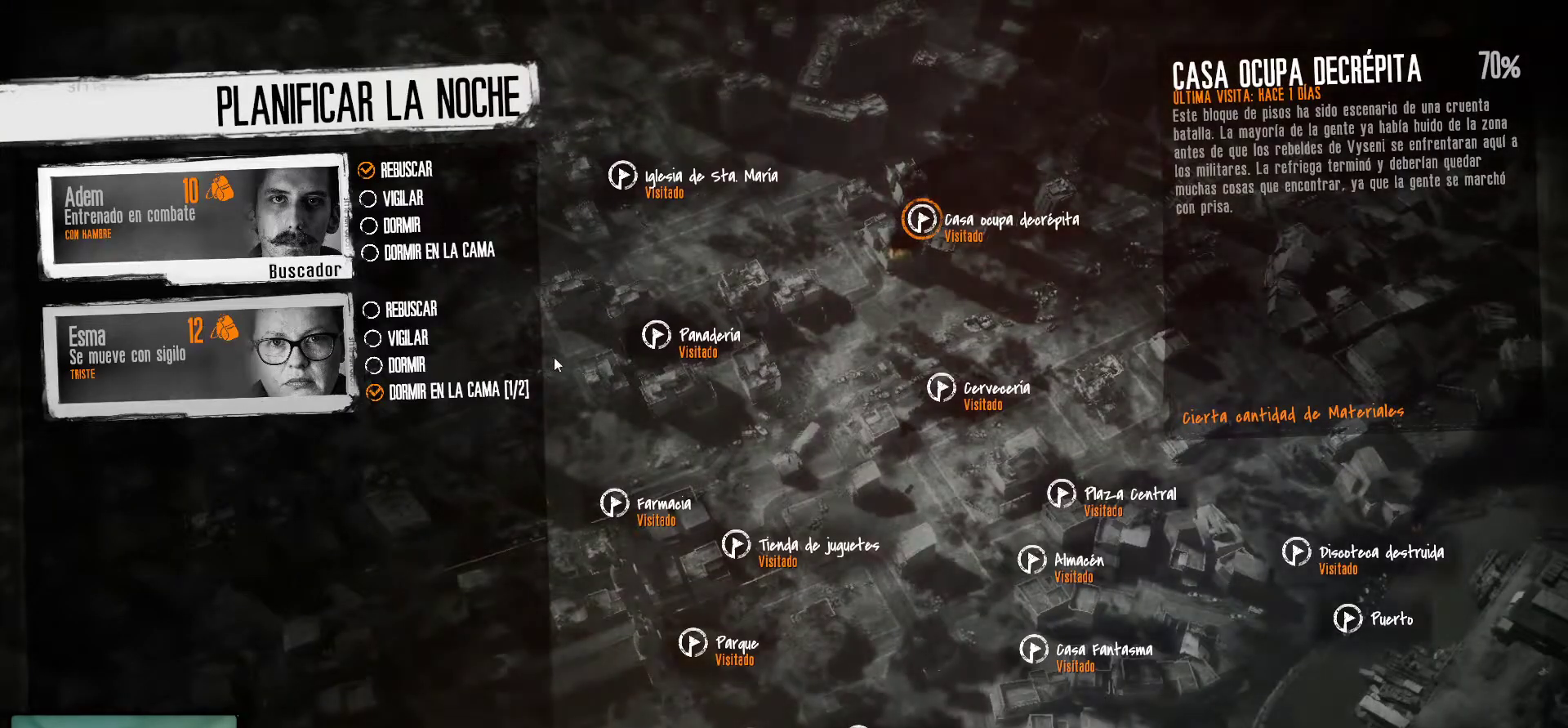
{"keys": [], "mouse": [], "mouse_move": "still", "events": []}
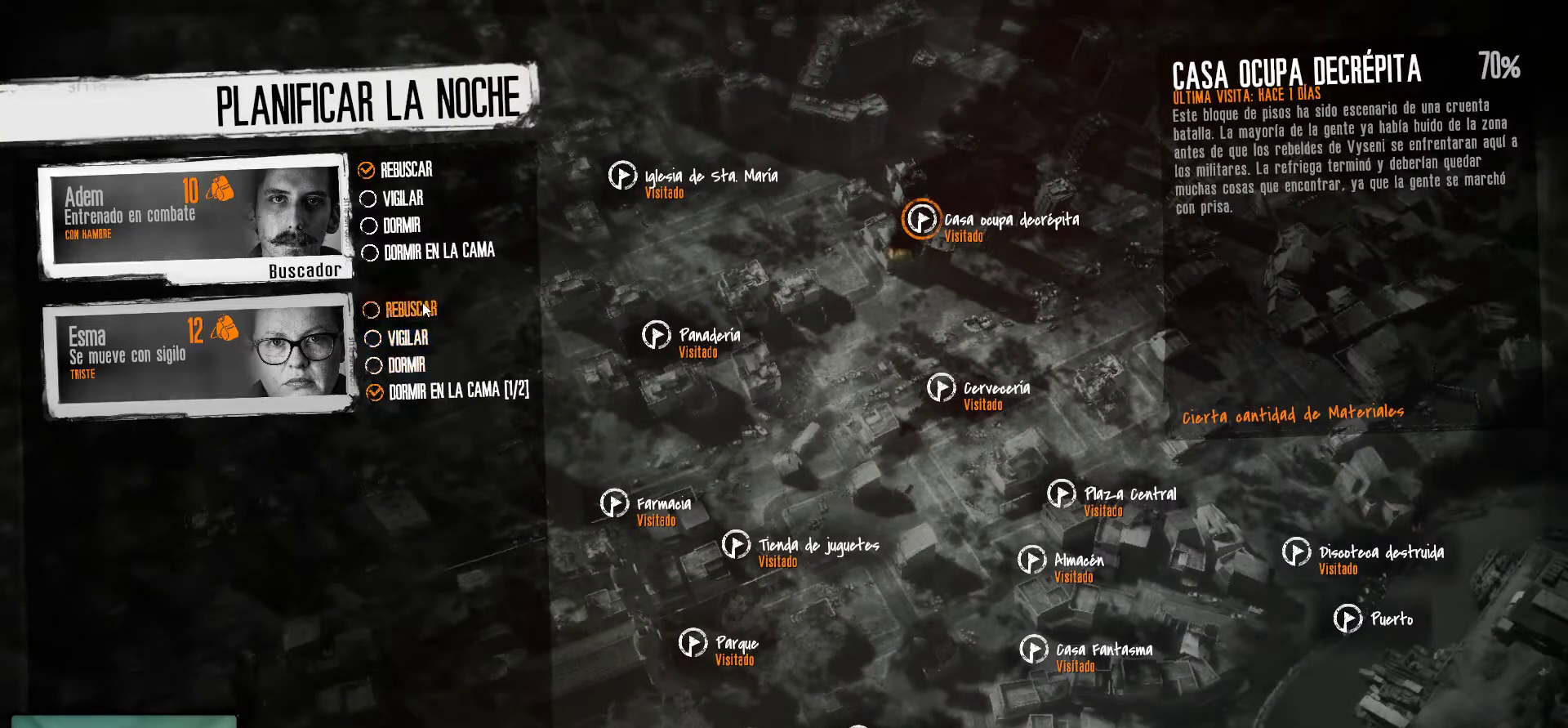
{"keys": [], "mouse": [], "mouse_move": "still", "events": [[50, "mouse_left", "down"], [234, "mouse_left", "up"]]}
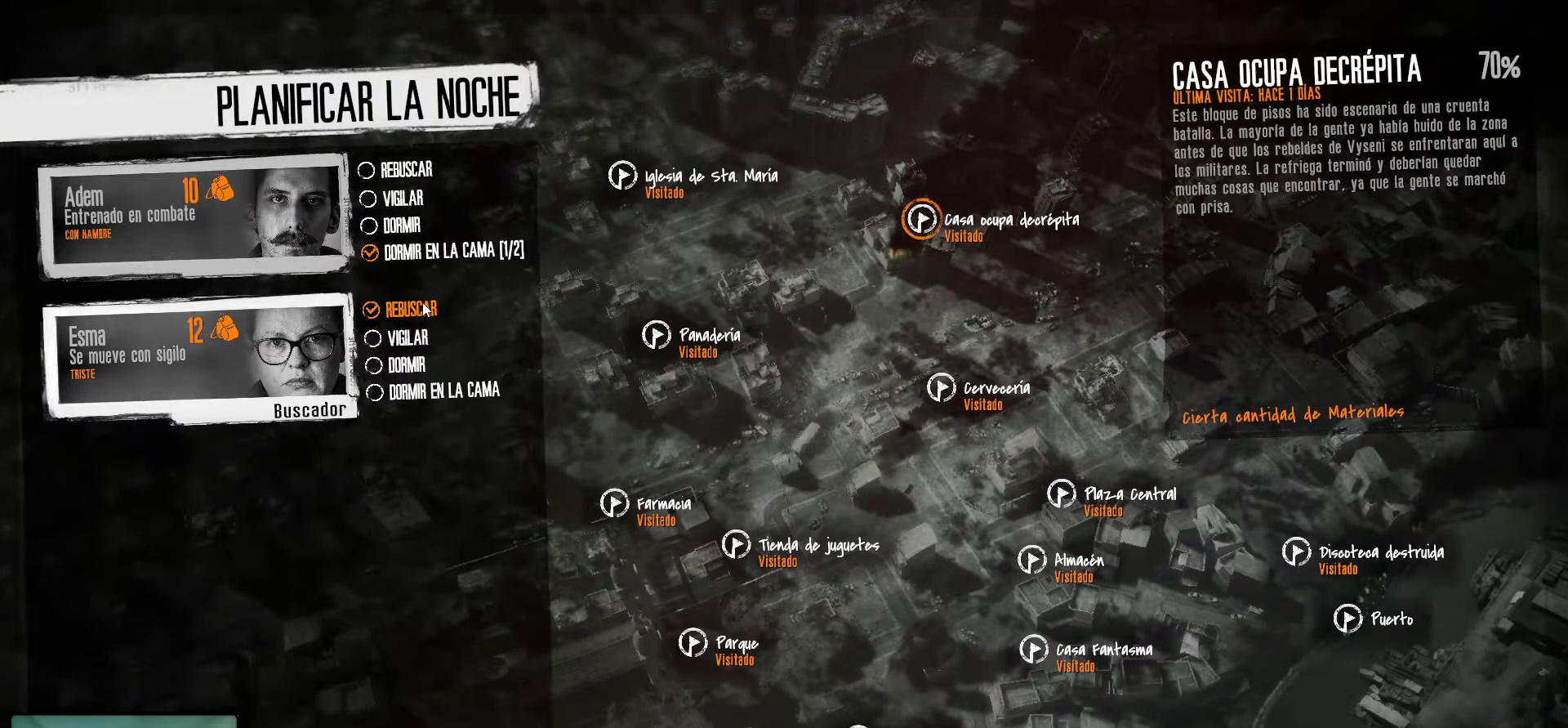
{"keys": [], "mouse": [], "mouse_move": "still", "events": []}
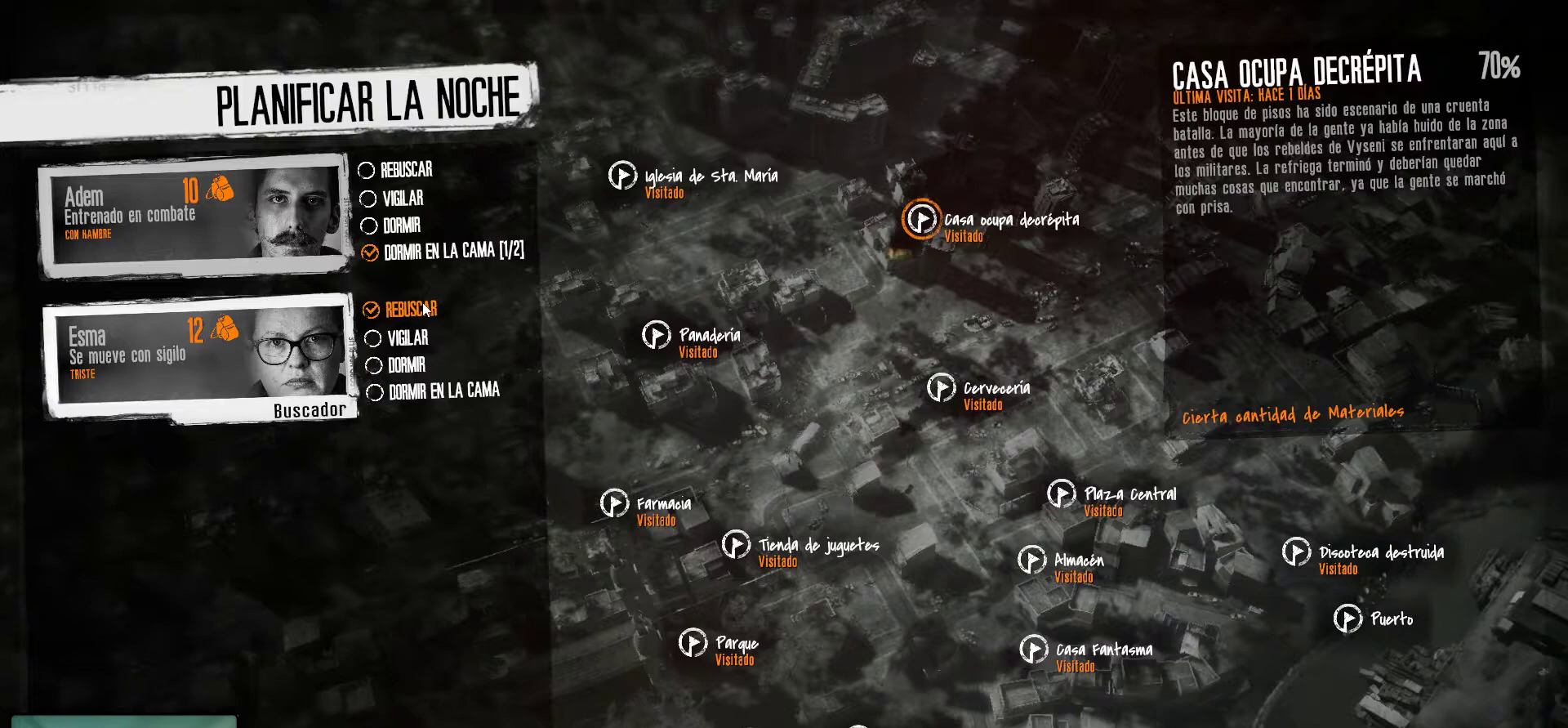
{"keys": [], "mouse": [], "mouse_move": "still", "events": []}
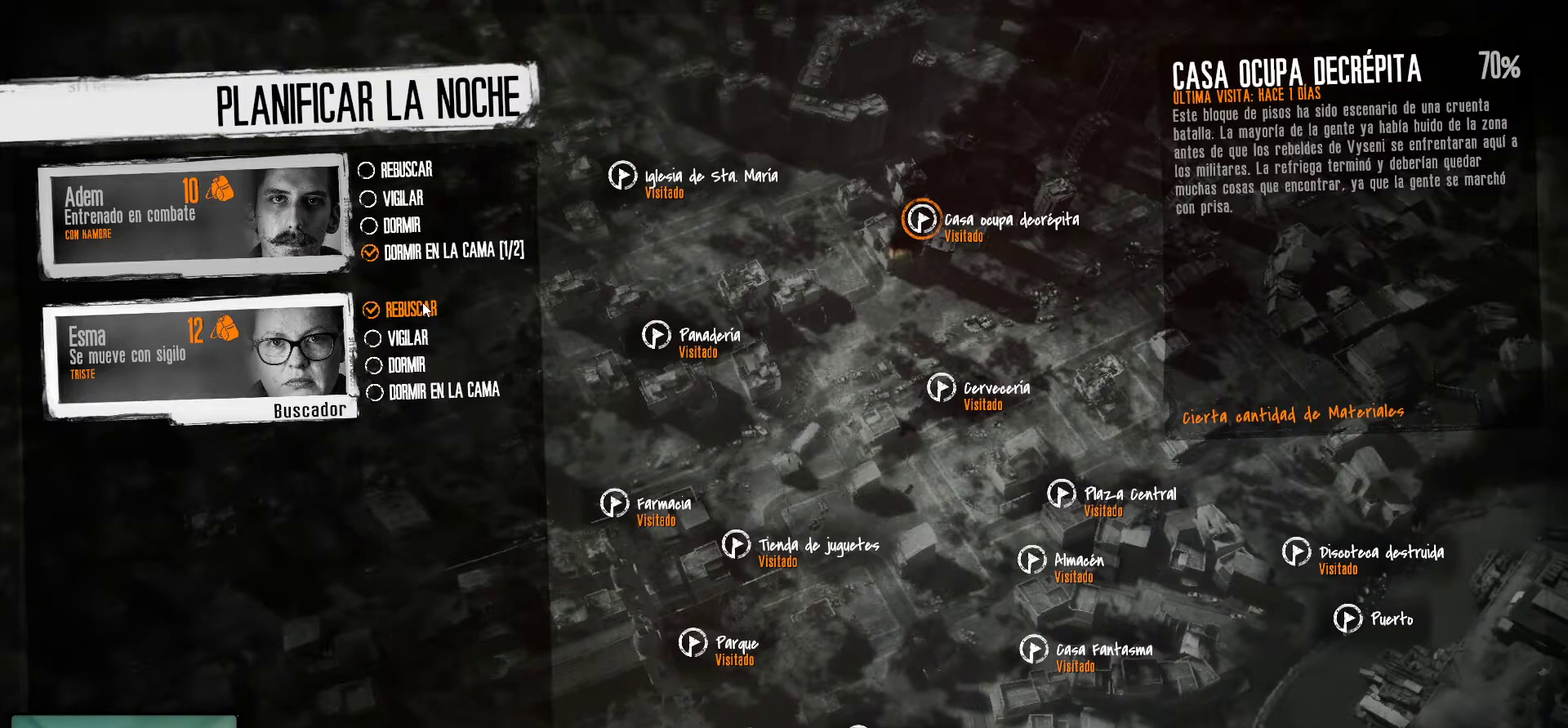
{"keys": [], "mouse": [], "mouse_move": "still", "events": []}
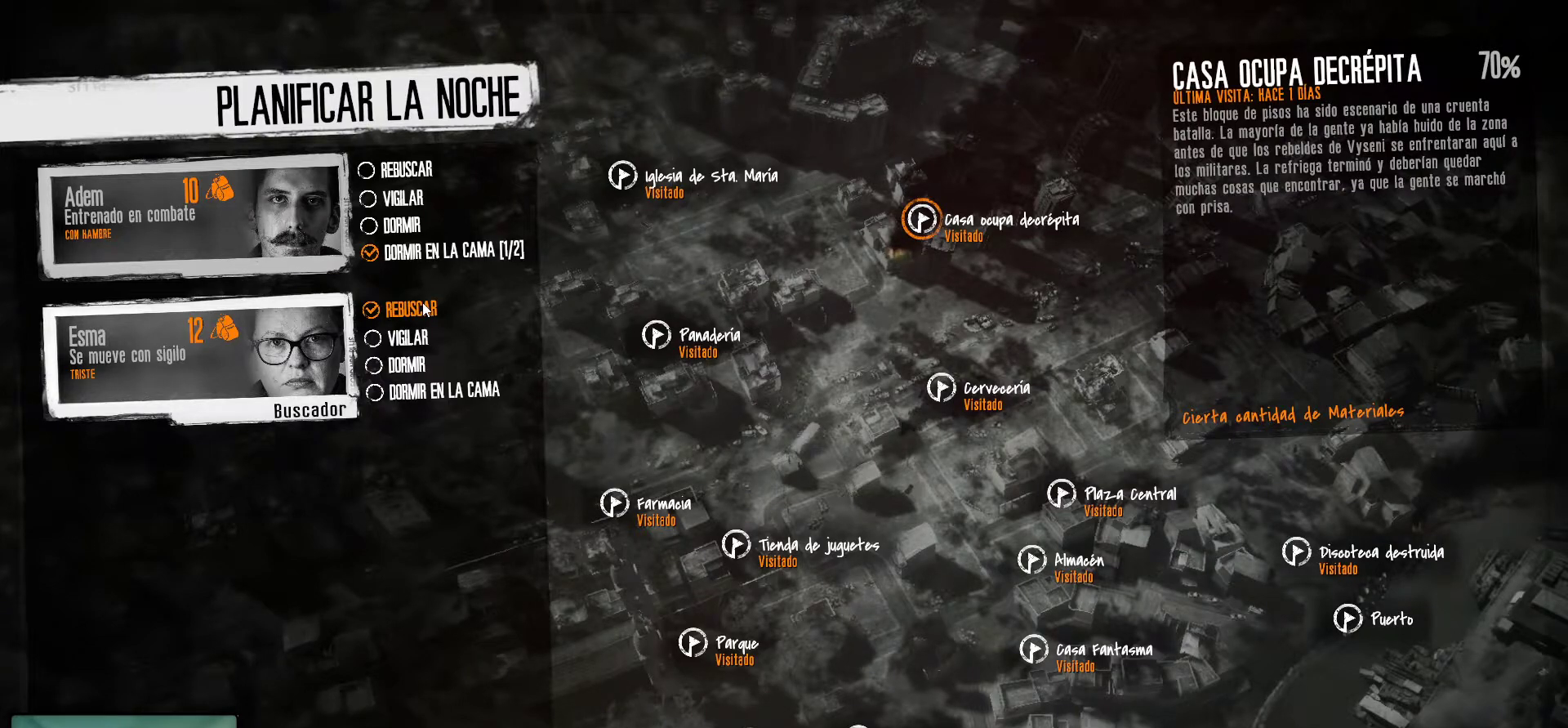
{"keys": [], "mouse": [], "mouse_move": "still", "events": []}
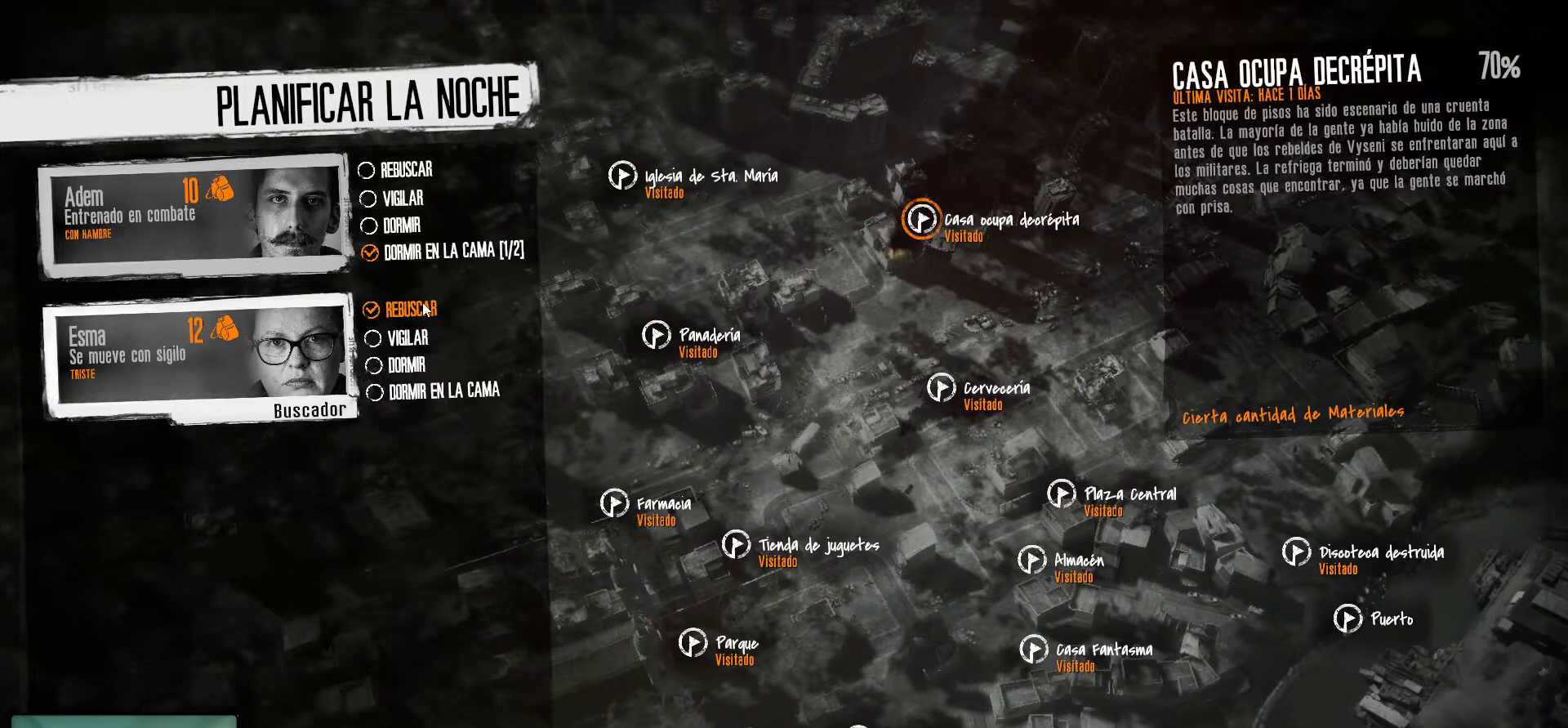
{"keys": [], "mouse": [], "mouse_move": "still", "events": []}
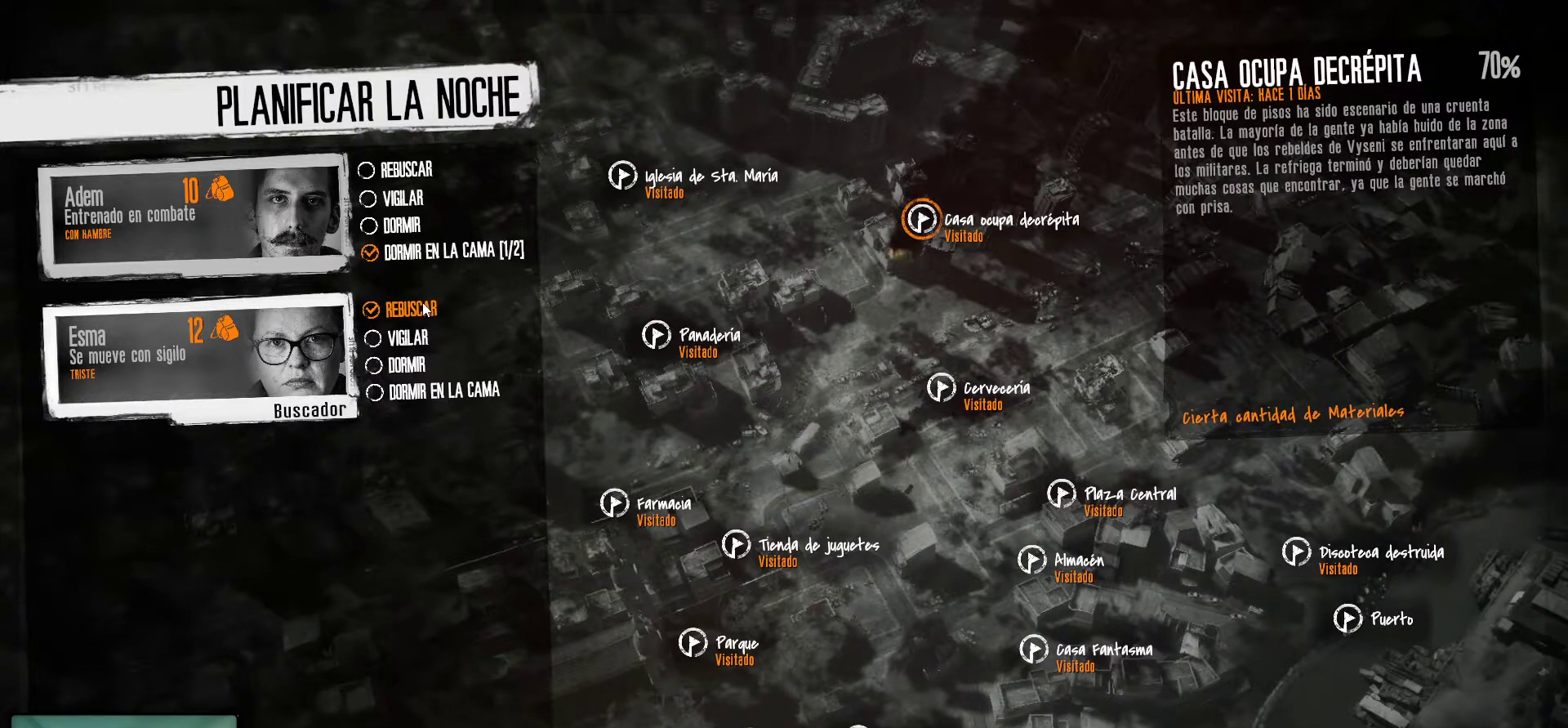
{"keys": [], "mouse": [], "mouse_move": "still", "events": []}
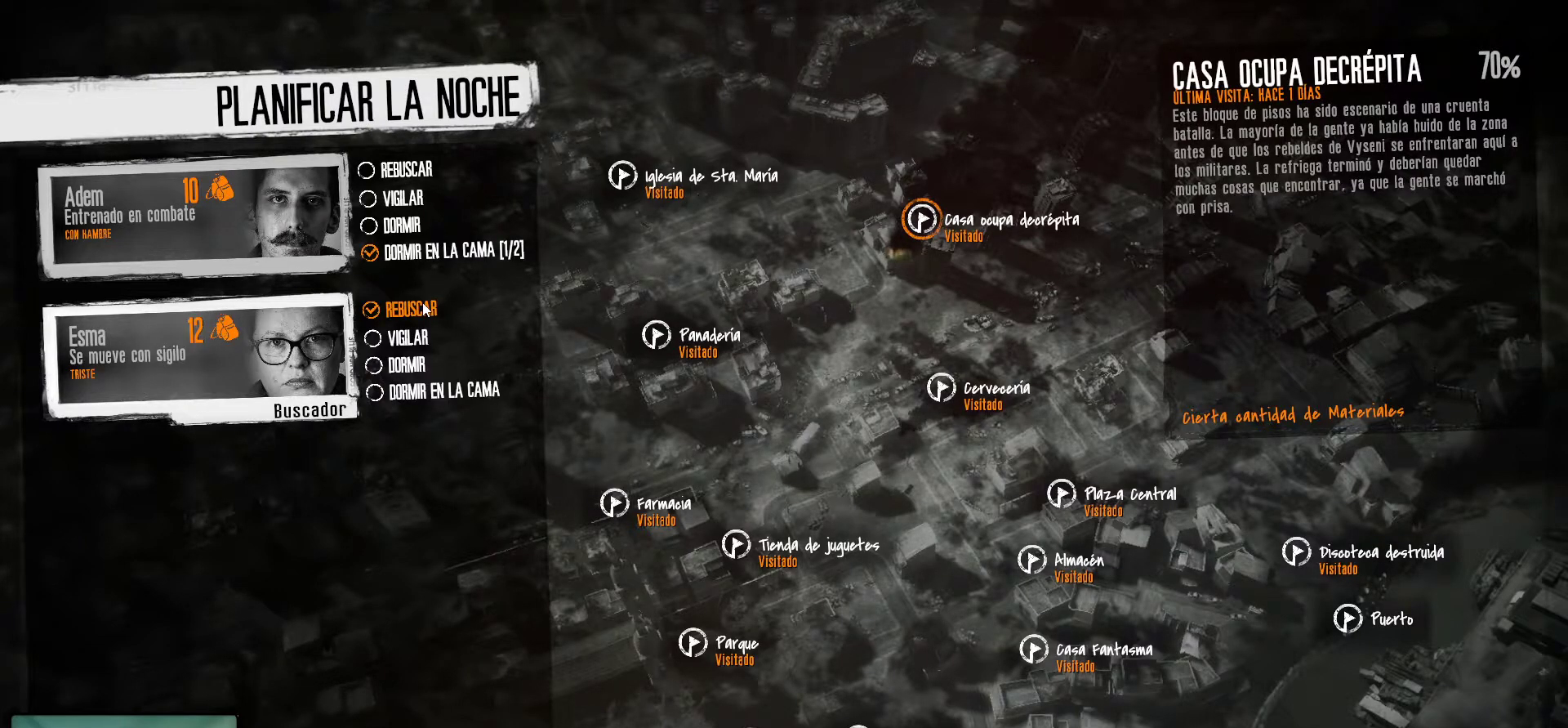
{"keys": [], "mouse": [], "mouse_move": "left", "events": []}
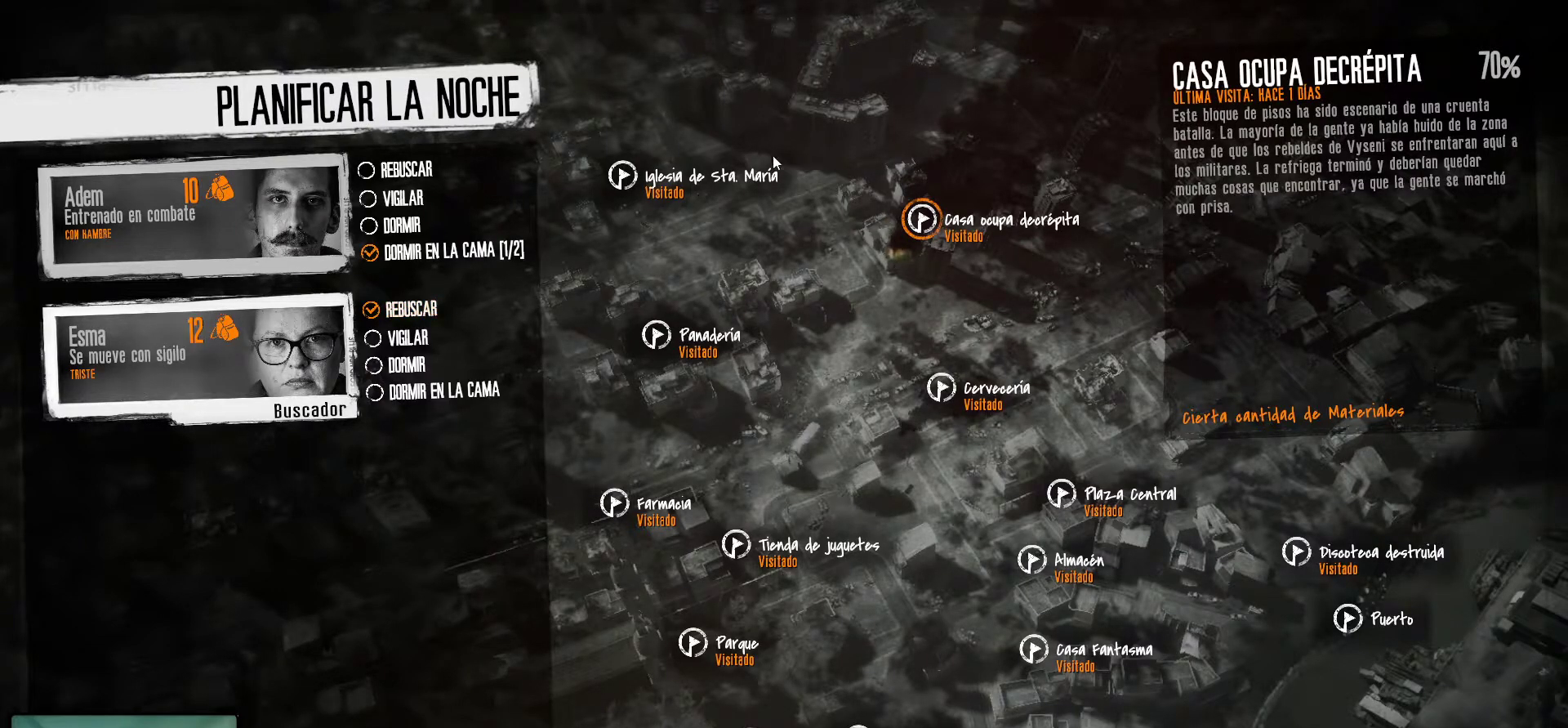
{"keys": [], "mouse": [], "mouse_move": "down-right", "events": []}
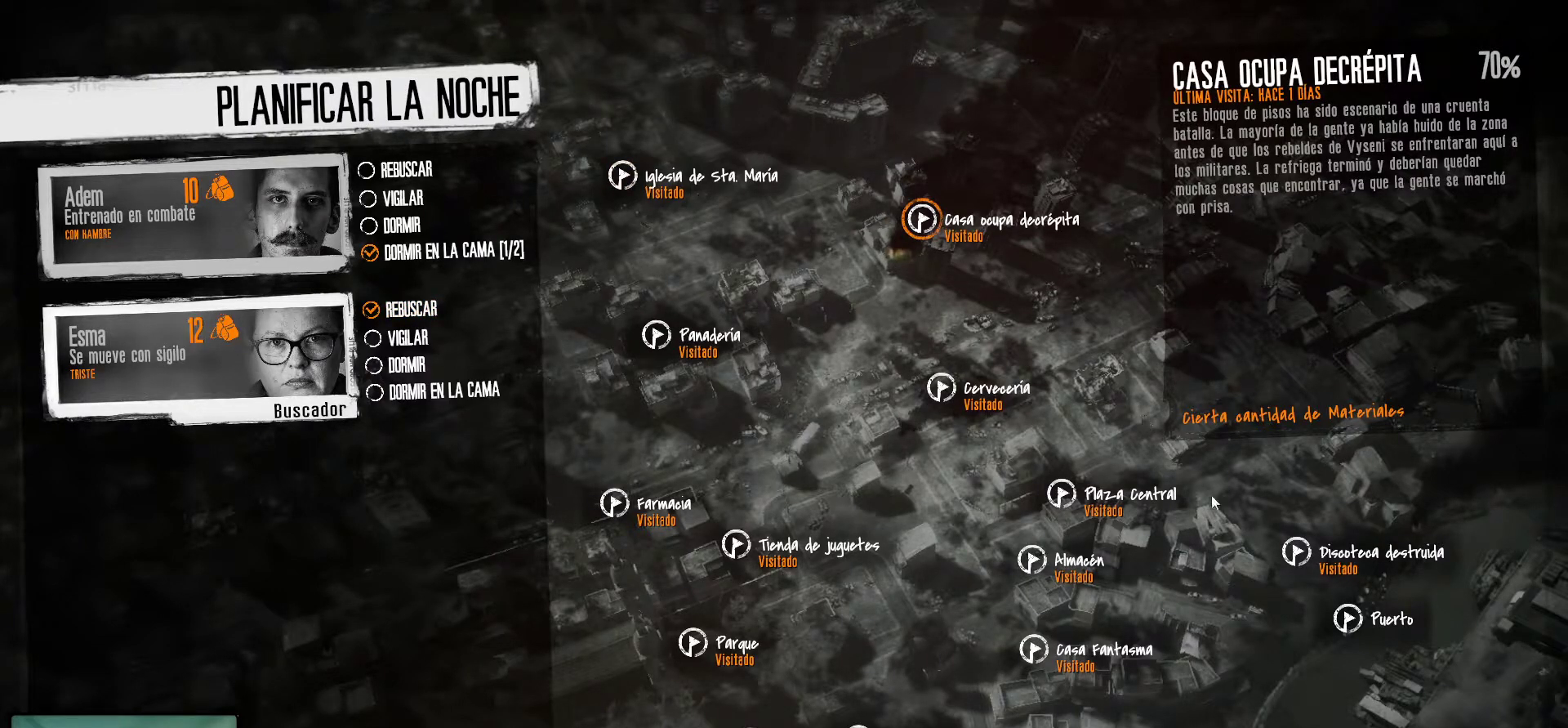
{"keys": [], "mouse": [], "mouse_move": "down-right", "events": []}
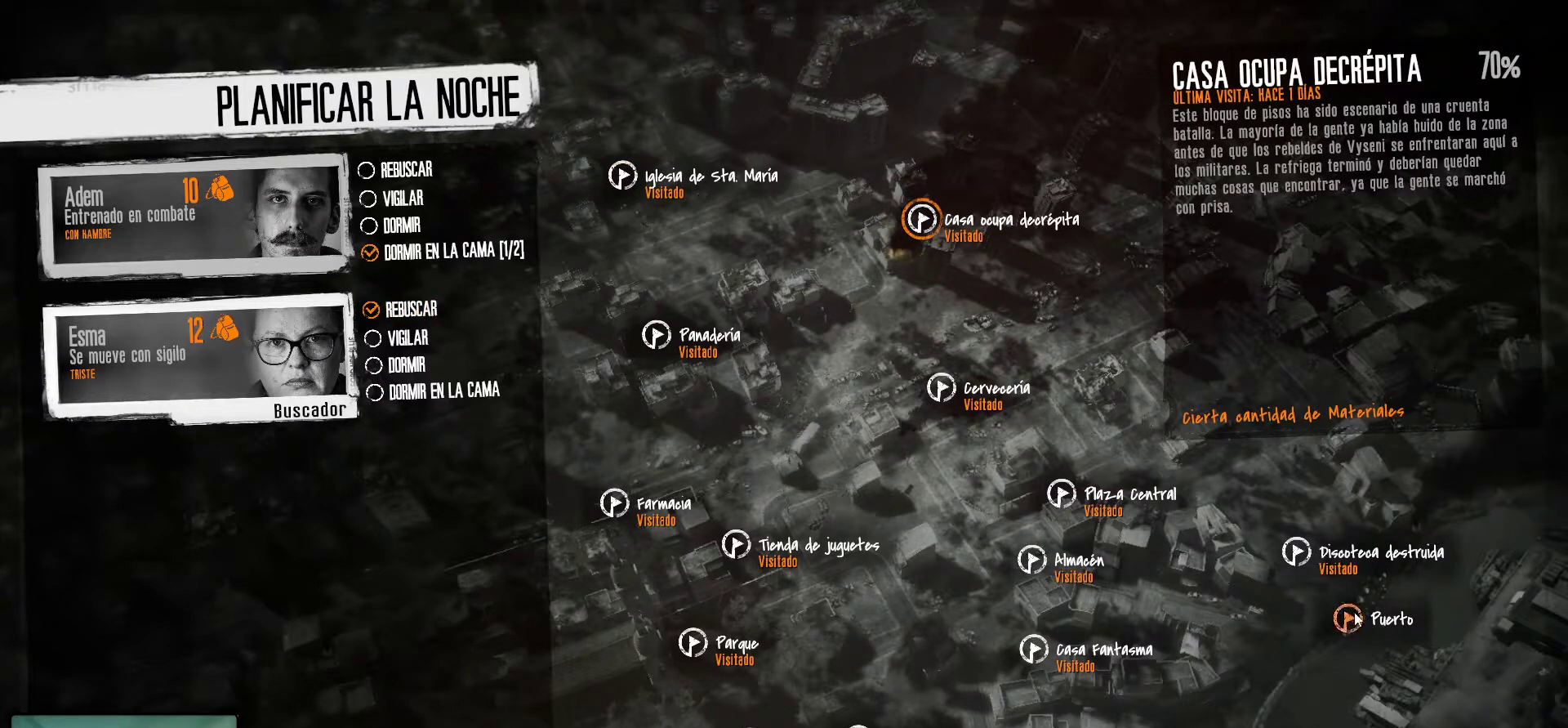
{"keys": [], "mouse": [], "mouse_move": "down", "events": [[117, "mouse_left", "down"], [250, "mouse_left", "up"]]}
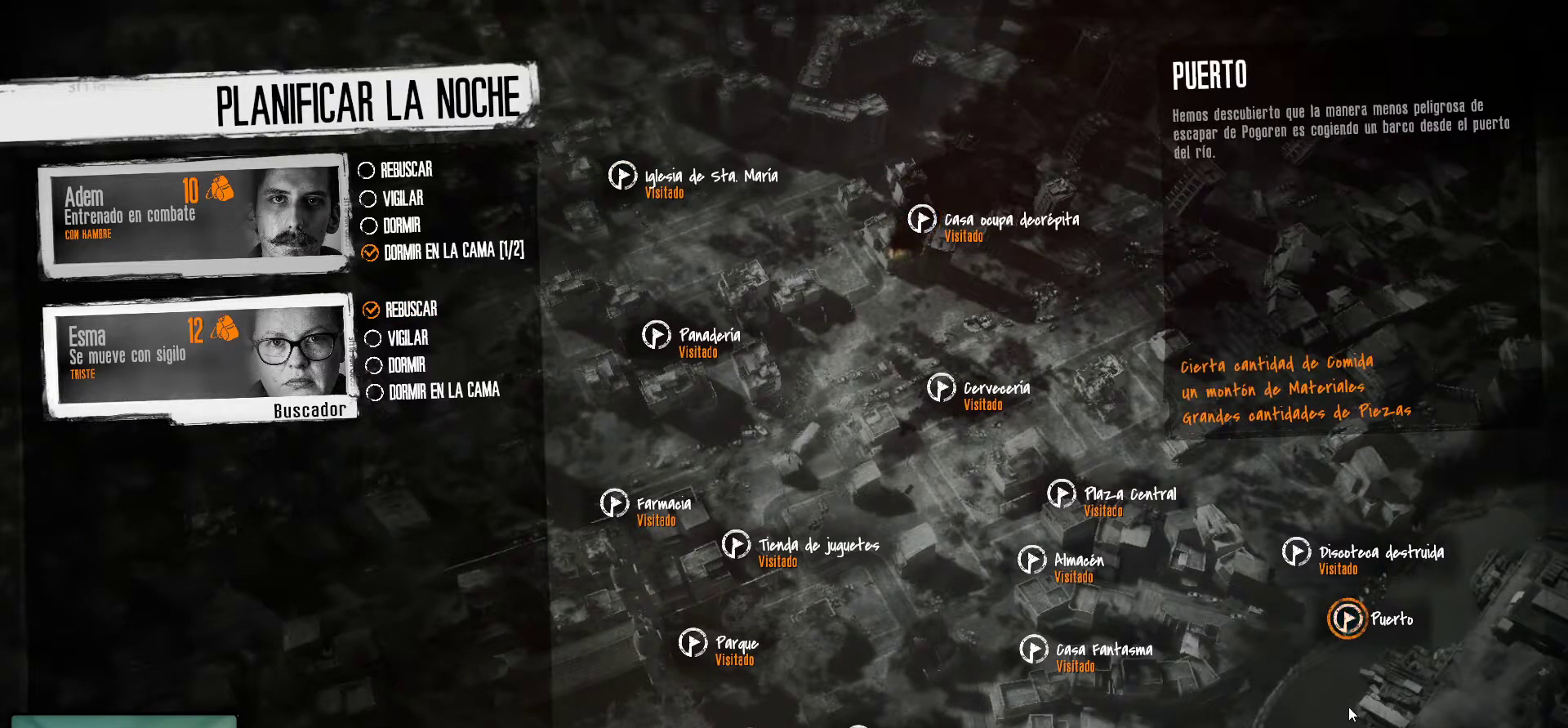
{"keys": [], "mouse": [], "mouse_move": "up", "events": []}
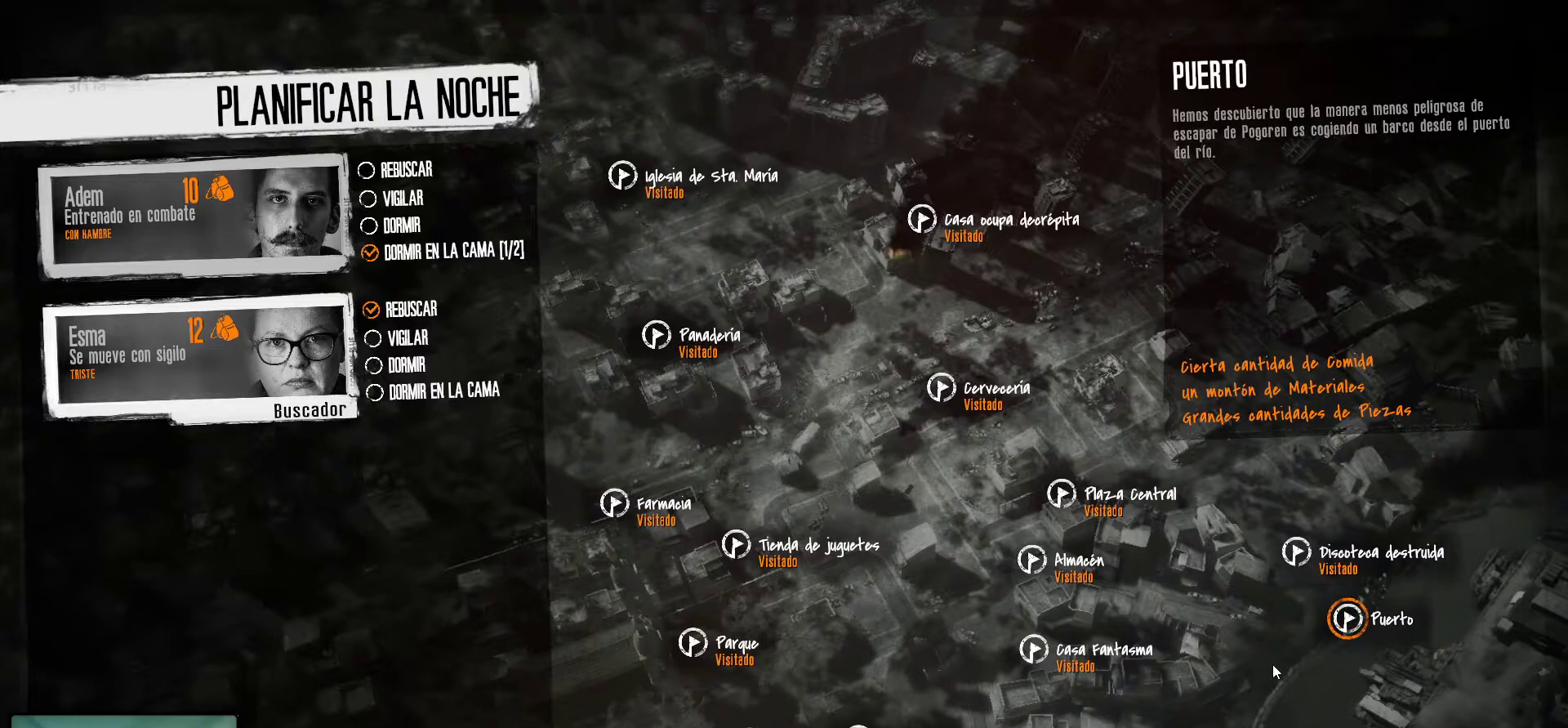
{"keys": [], "mouse": [], "mouse_move": "still", "events": []}
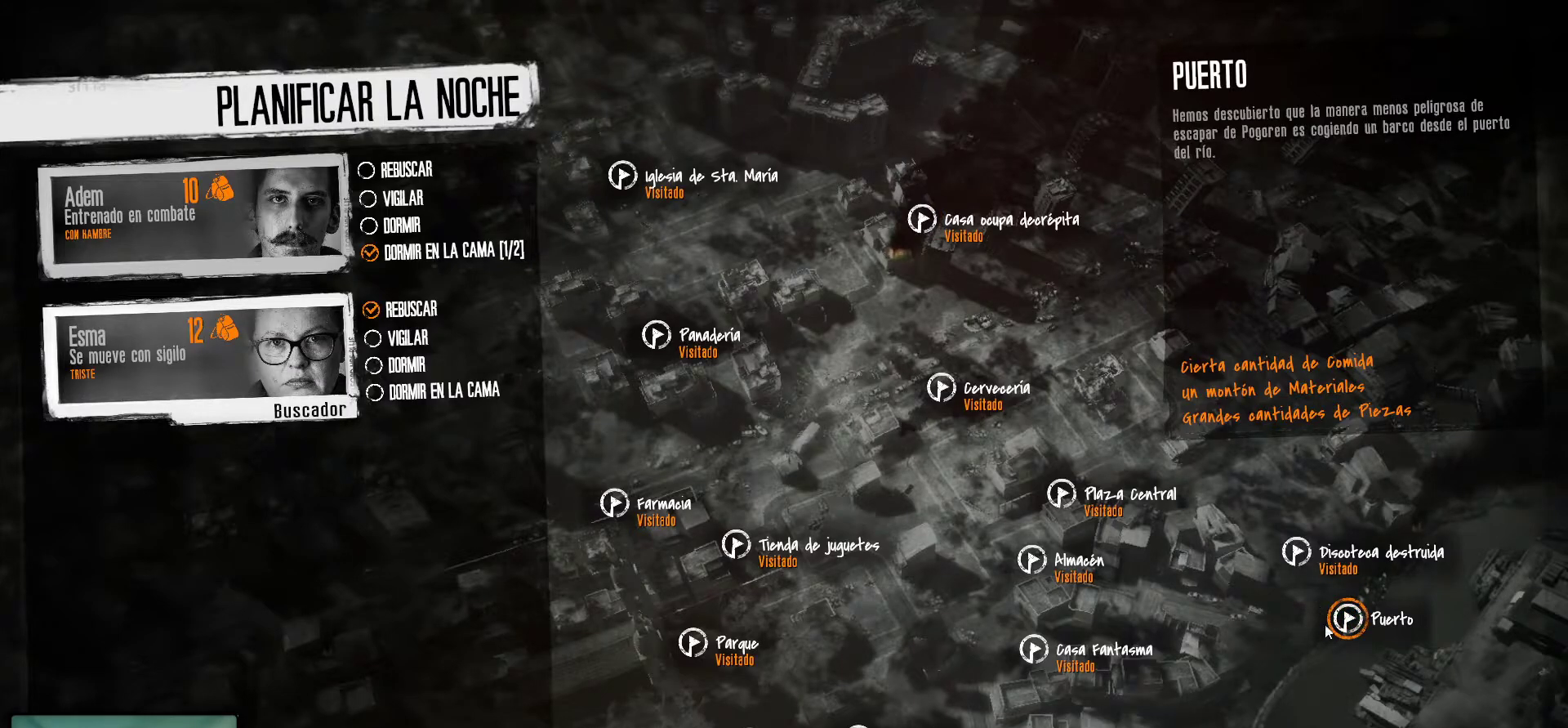
{"keys": [], "mouse": [], "mouse_move": "down-left", "events": []}
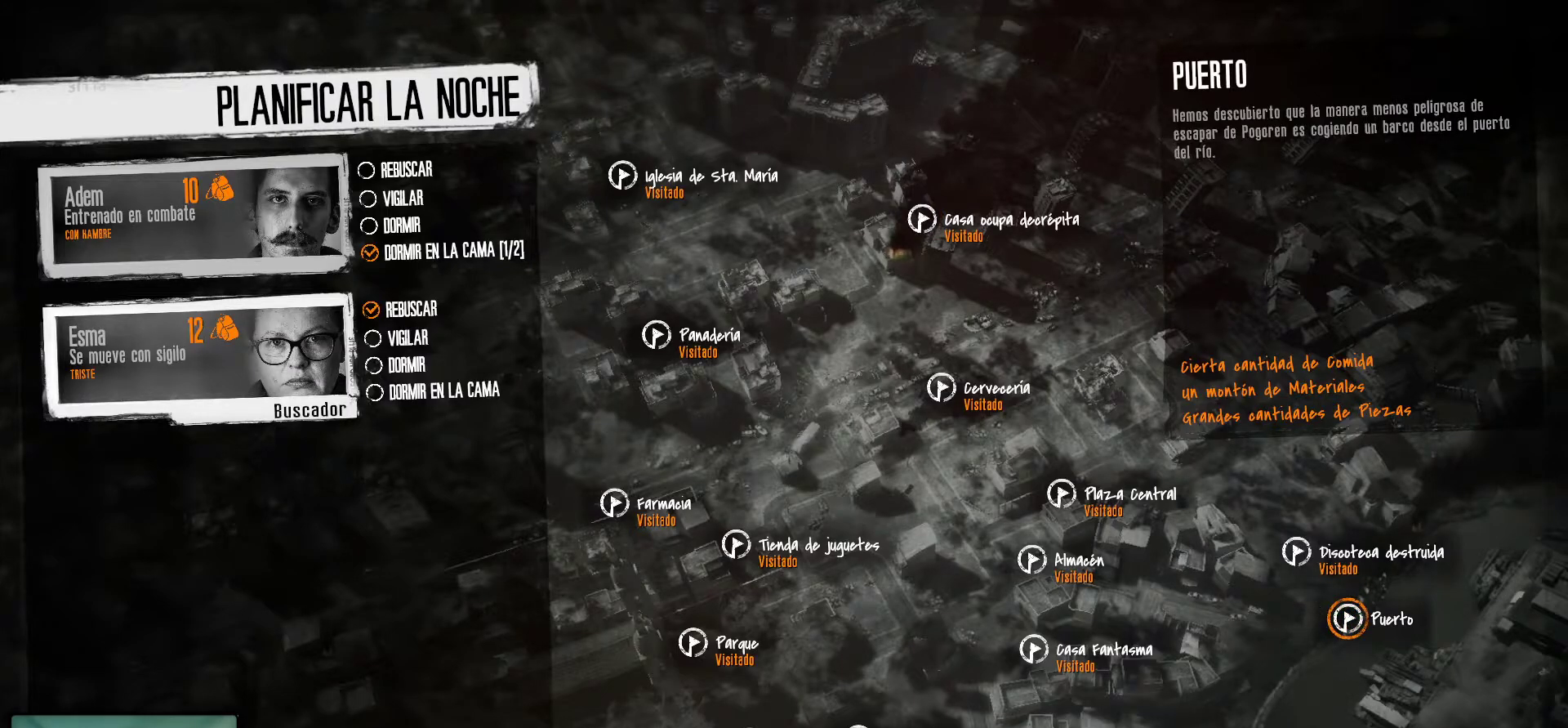
{"keys": [], "mouse": [], "mouse_move": "still", "events": []}
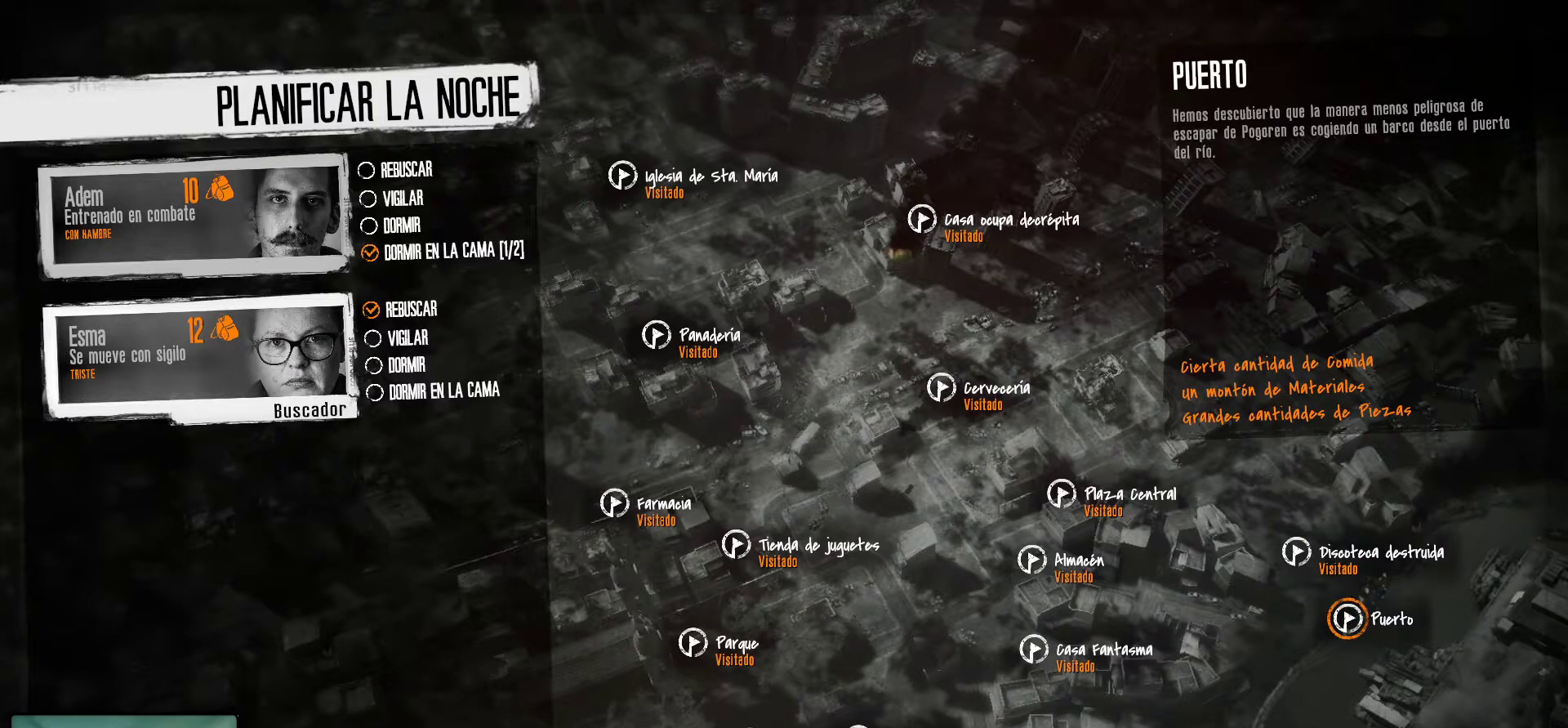
{"keys": [], "mouse": [], "mouse_move": "still", "events": [[200, "mouse_left", "down"], [384, "mouse_left", "up"]]}
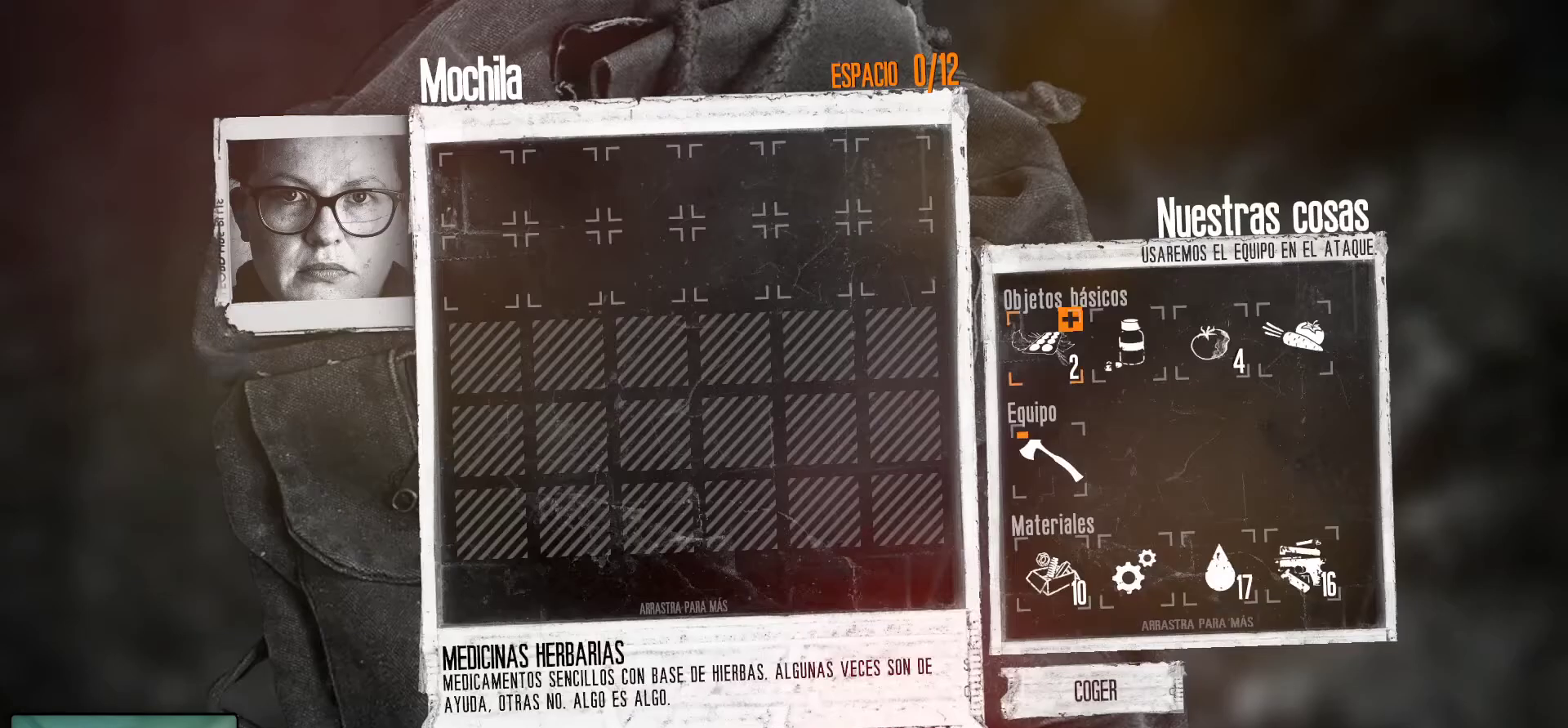
{"keys": [], "mouse": [], "mouse_move": "still", "events": []}
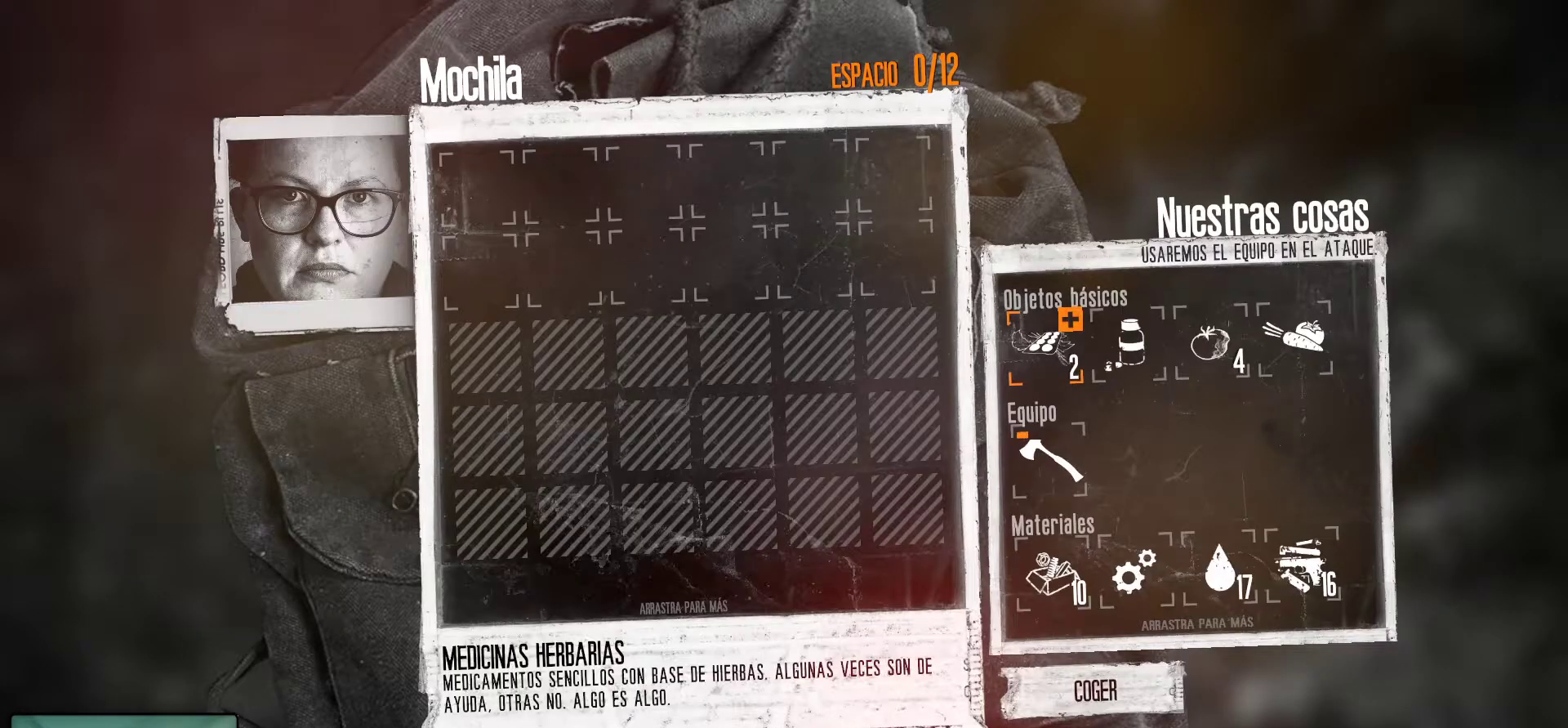
{"keys": [], "mouse": [], "mouse_move": "still", "events": [[184, "mouse_left", "down"], [317, "mouse_left", "up"]]}